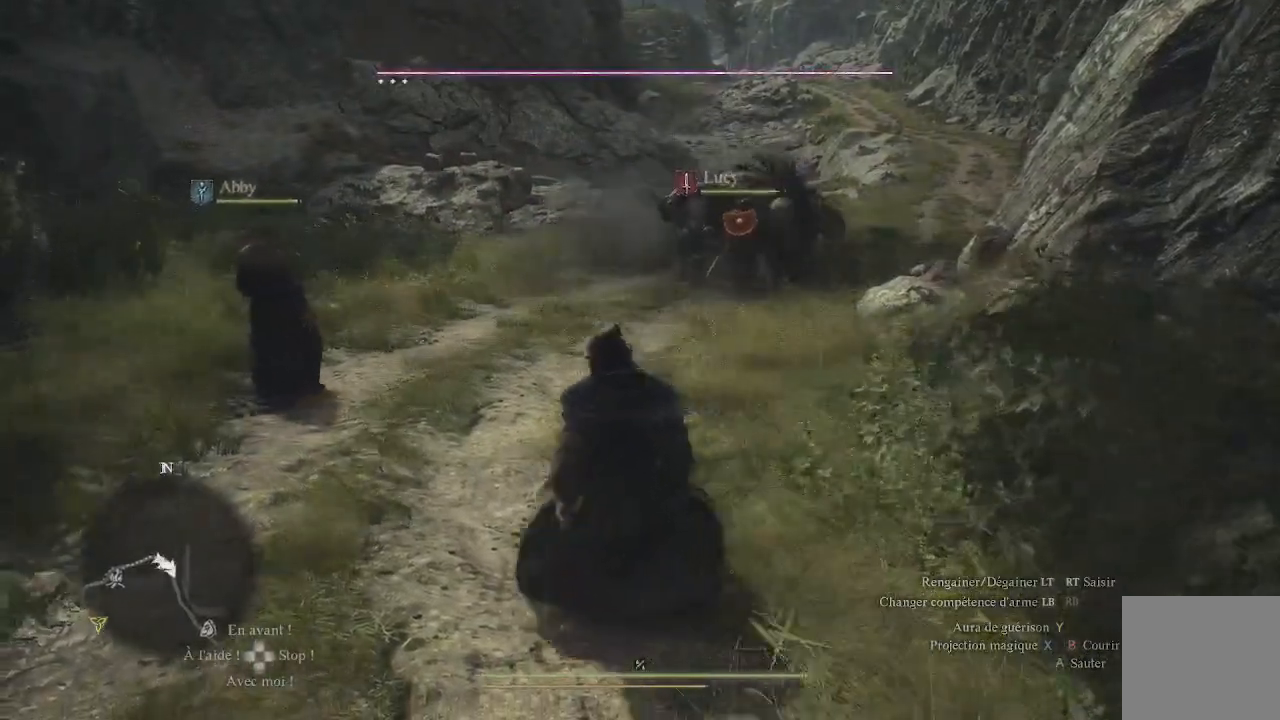
Gameplay with a controller (Xbox layout); each line is a JSON object with the inputs held at the frame after it. "events" lists button and stick changes between this image and that frame as [ms after this image, input, new state], when the widget could be followed in between.
{"buttons": [], "left_stick": "center", "right_stick": "center", "events": [[500, "left_stick", "center"]]}
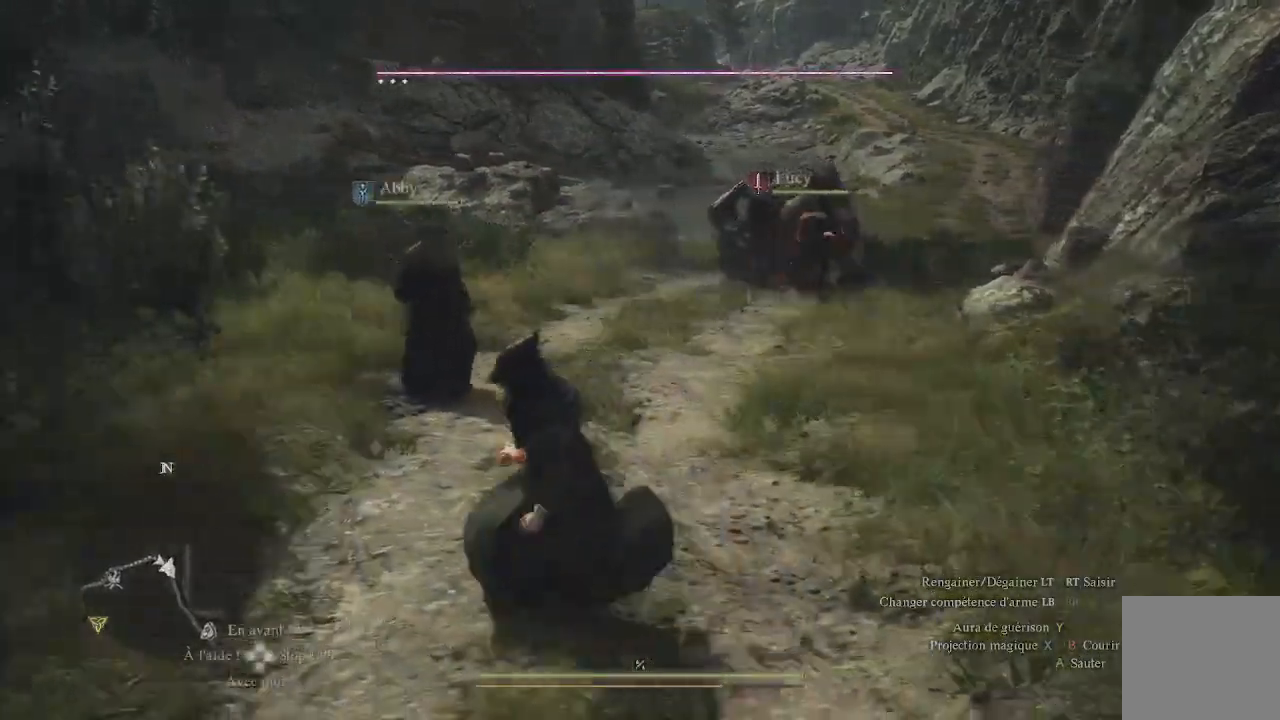
{"buttons": [], "left_stick": "center", "right_stick": "center", "events": []}
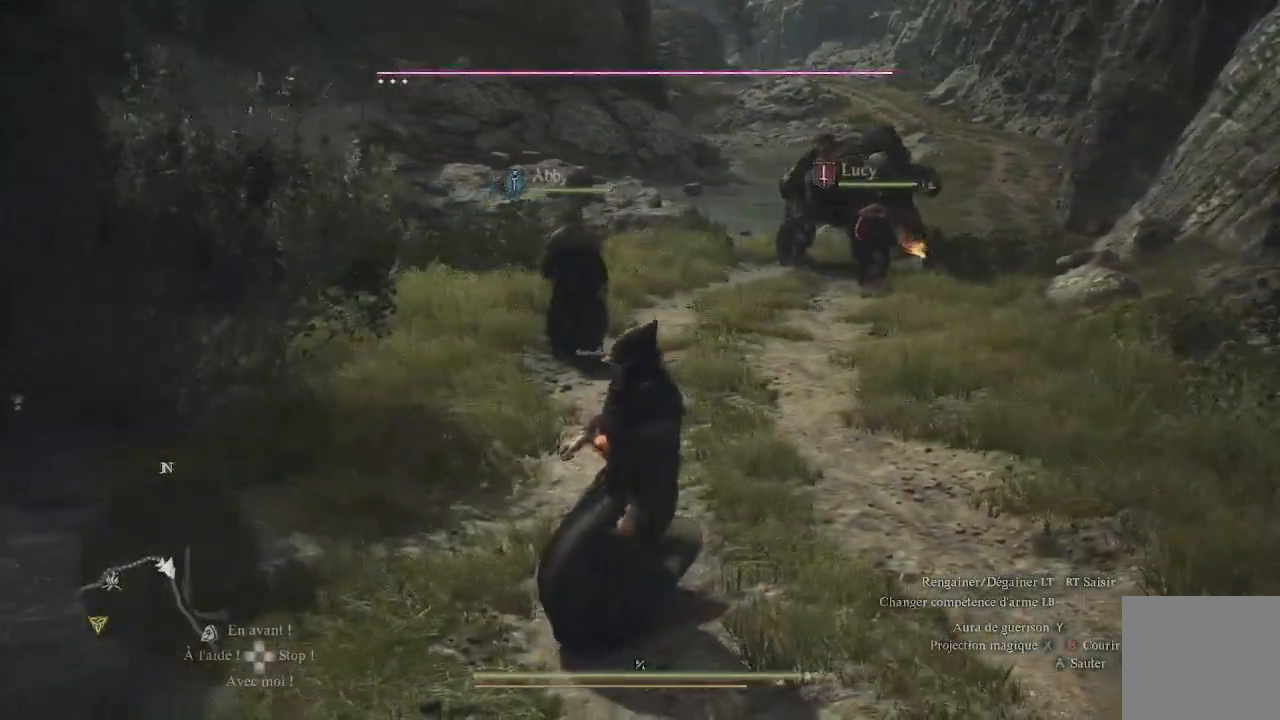
{"buttons": [], "left_stick": "up-right", "right_stick": "center", "events": [[83, "right_stick", "up-right"], [133, "left_stick", "down-right"], [333, "right_stick", "center"], [467, "left_stick", "up-right"]]}
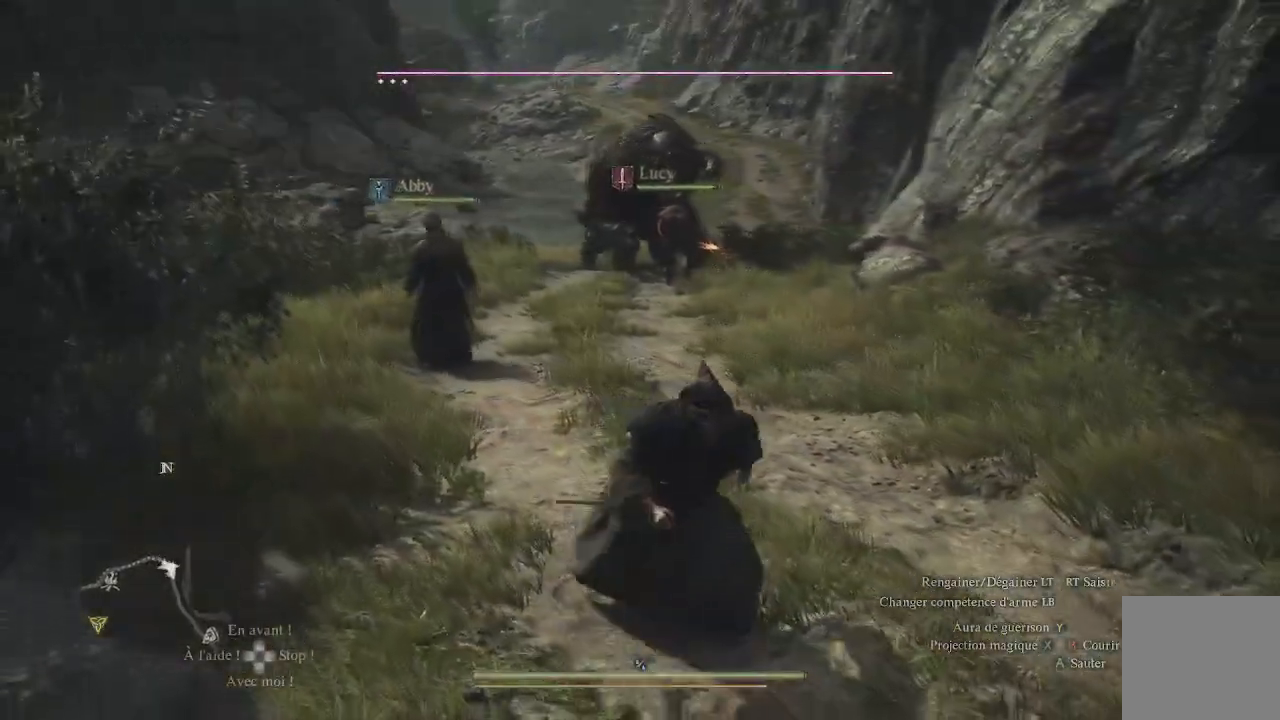
{"buttons": [], "left_stick": "center", "right_stick": "center", "events": [[17, "left_stick", "up"], [183, "START", "down"], [183, "left_stick", "center"], [317, "START", "up"]]}
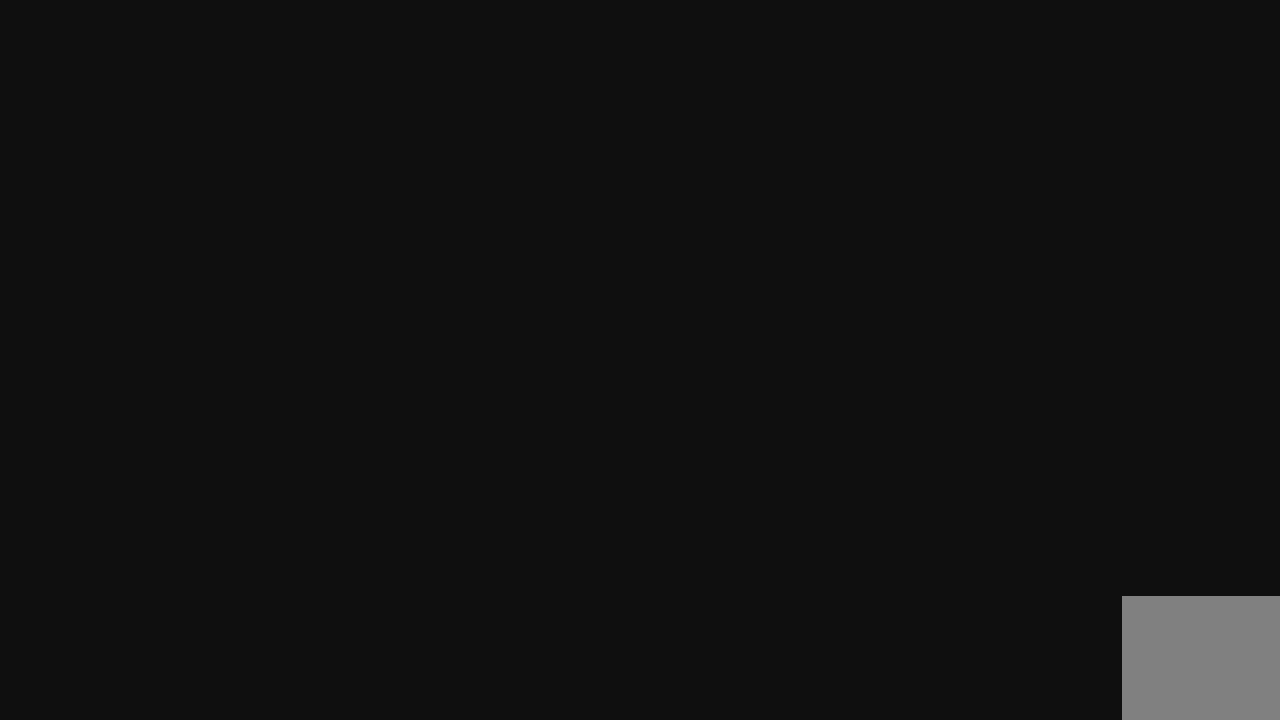
{"buttons": ["DPAD_UP"], "left_stick": "center", "right_stick": "center", "events": [[400, "DPAD_UP", "down"]]}
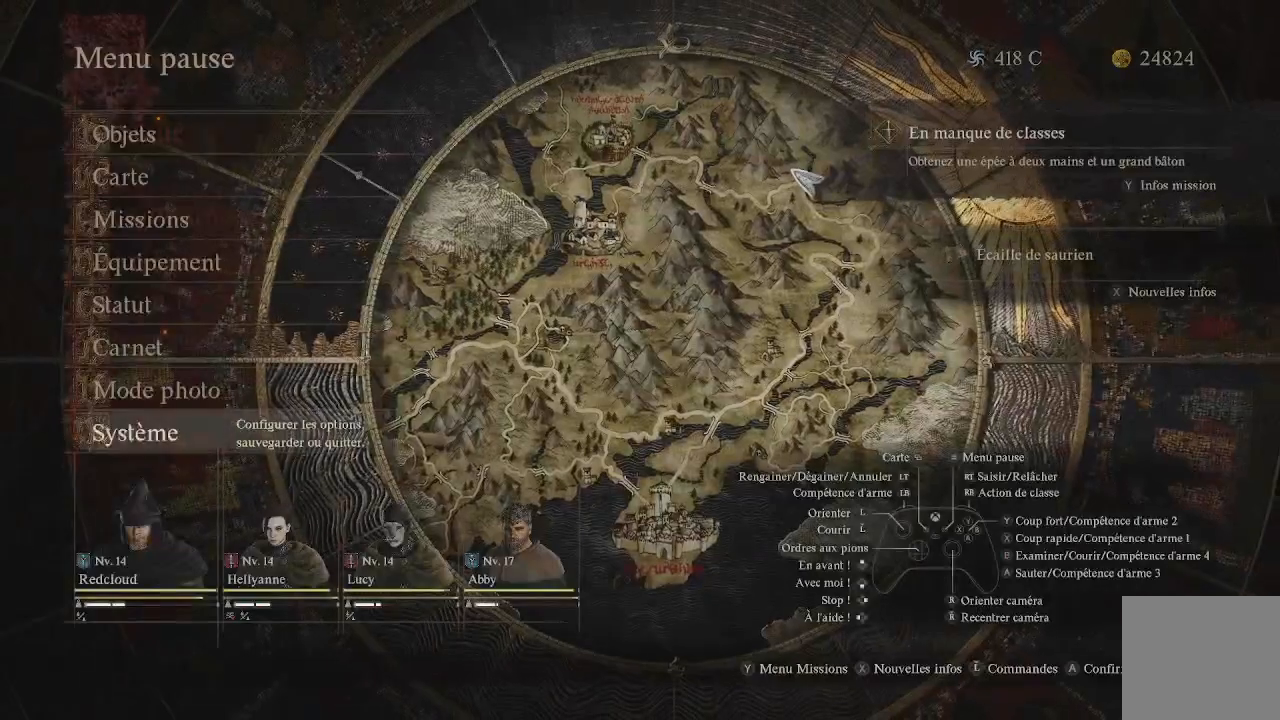
{"buttons": [], "left_stick": "center", "right_stick": "center", "events": [[67, "DPAD_UP", "up"], [83, "A", "down"], [200, "A", "up"]]}
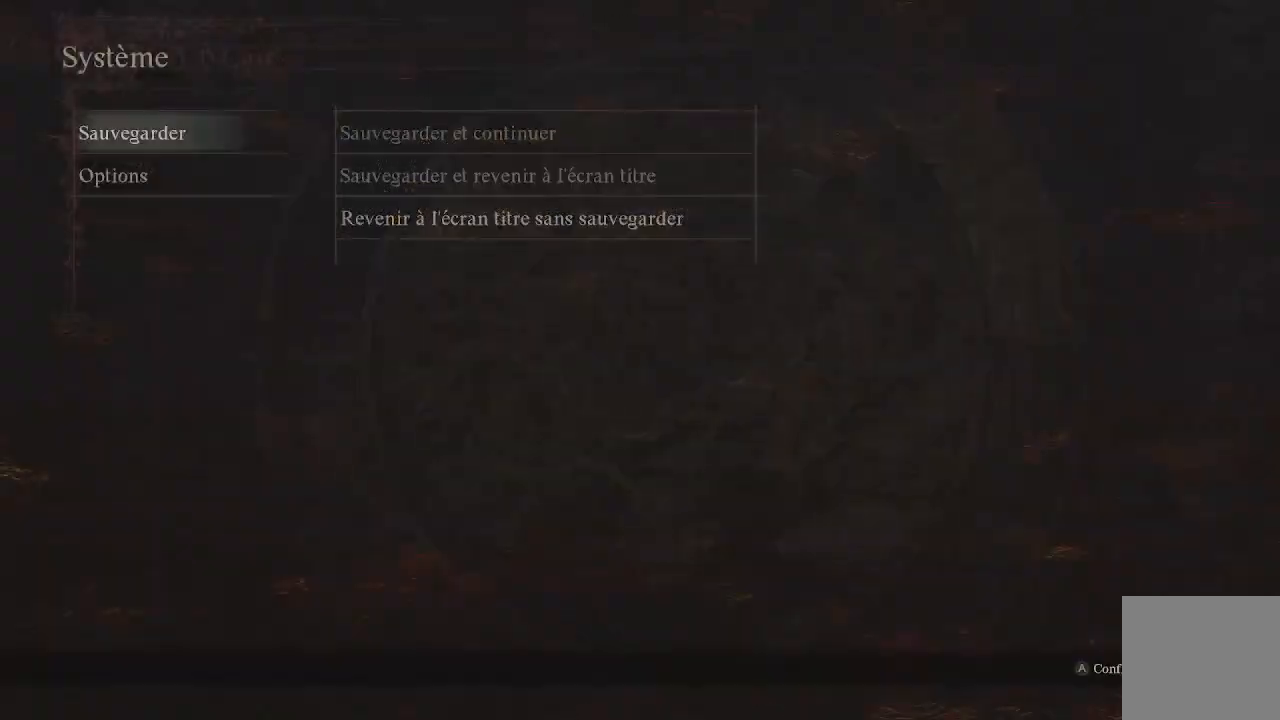
{"buttons": [], "left_stick": "center", "right_stick": "center", "events": [[150, "B", "down"], [233, "B", "up"], [367, "B", "down"], [467, "B", "up"]]}
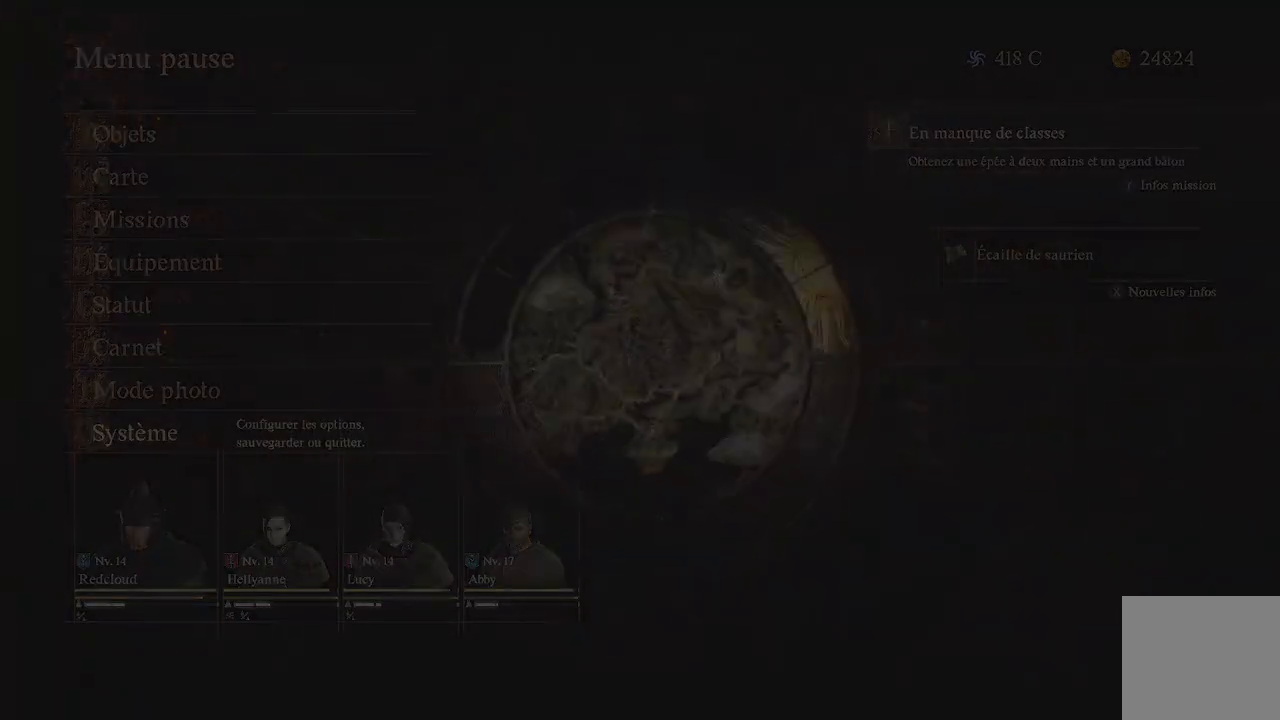
{"buttons": [], "left_stick": "center", "right_stick": "center", "events": [[67, "B", "down"], [133, "B", "up"]]}
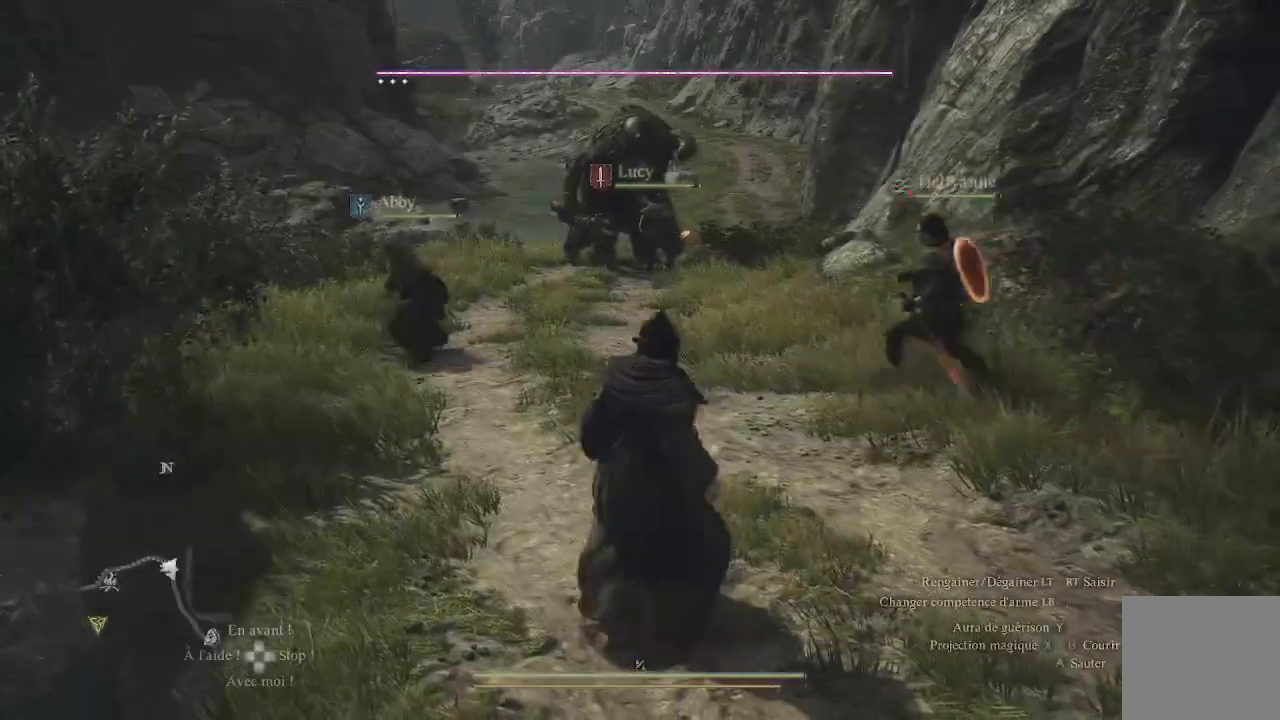
{"buttons": [], "left_stick": "up", "right_stick": "center", "events": [[117, "left_stick", "up"], [167, "right_stick", "left"], [283, "right_stick", "center"]]}
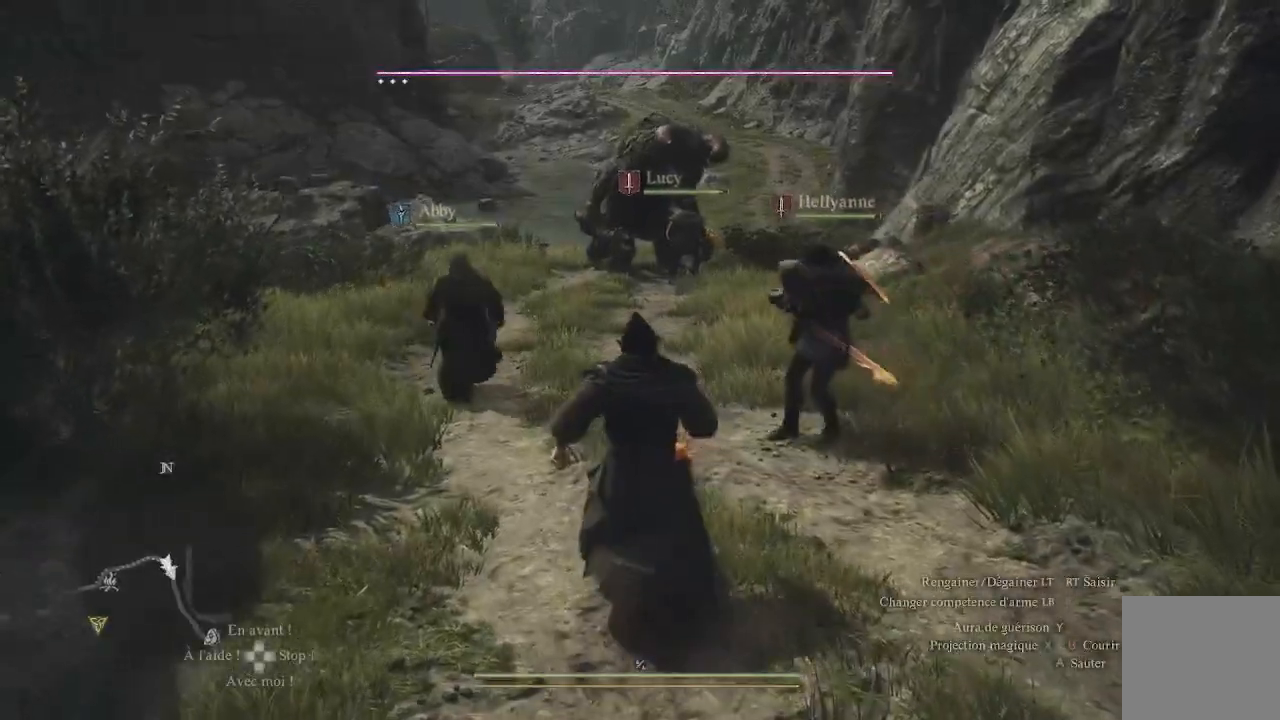
{"buttons": ["X", "L1"], "left_stick": "up", "right_stick": "center", "events": [[283, "L1", "down"], [433, "X", "down"]]}
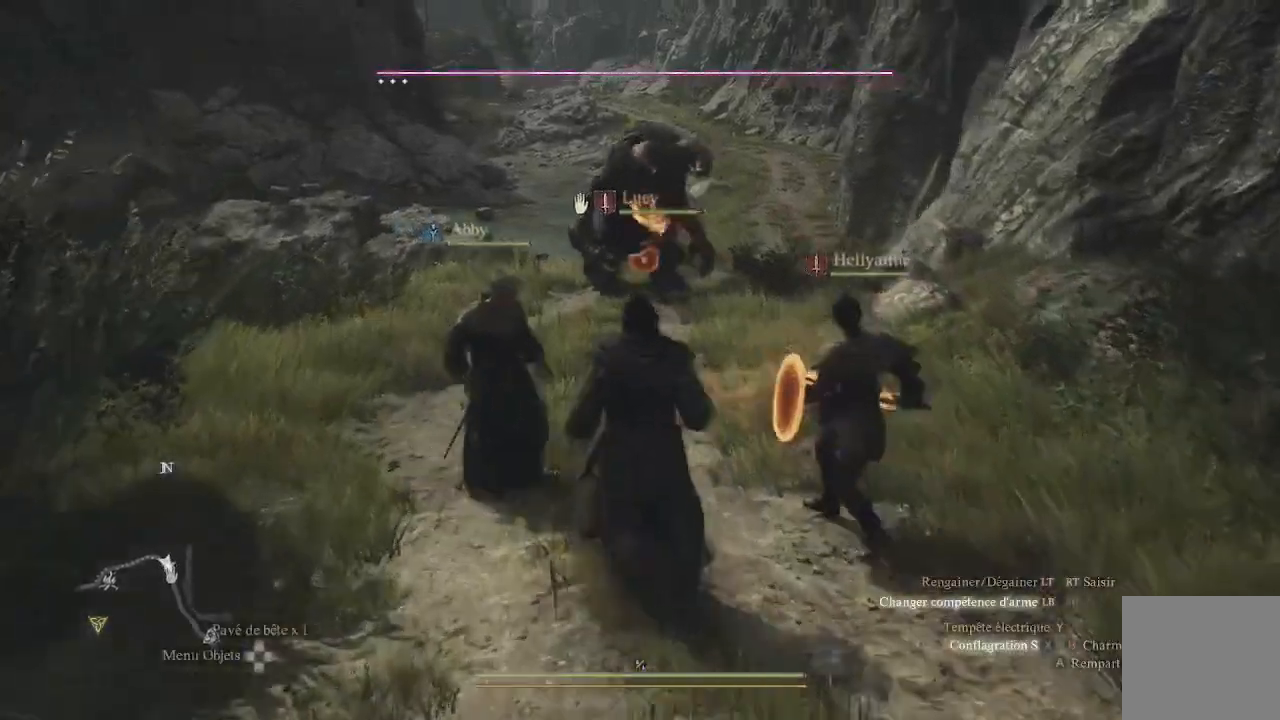
{"buttons": ["L1"], "left_stick": "center", "right_stick": "center", "events": [[50, "X", "up"], [133, "X", "down"], [183, "X", "up"], [350, "left_stick", "center"]]}
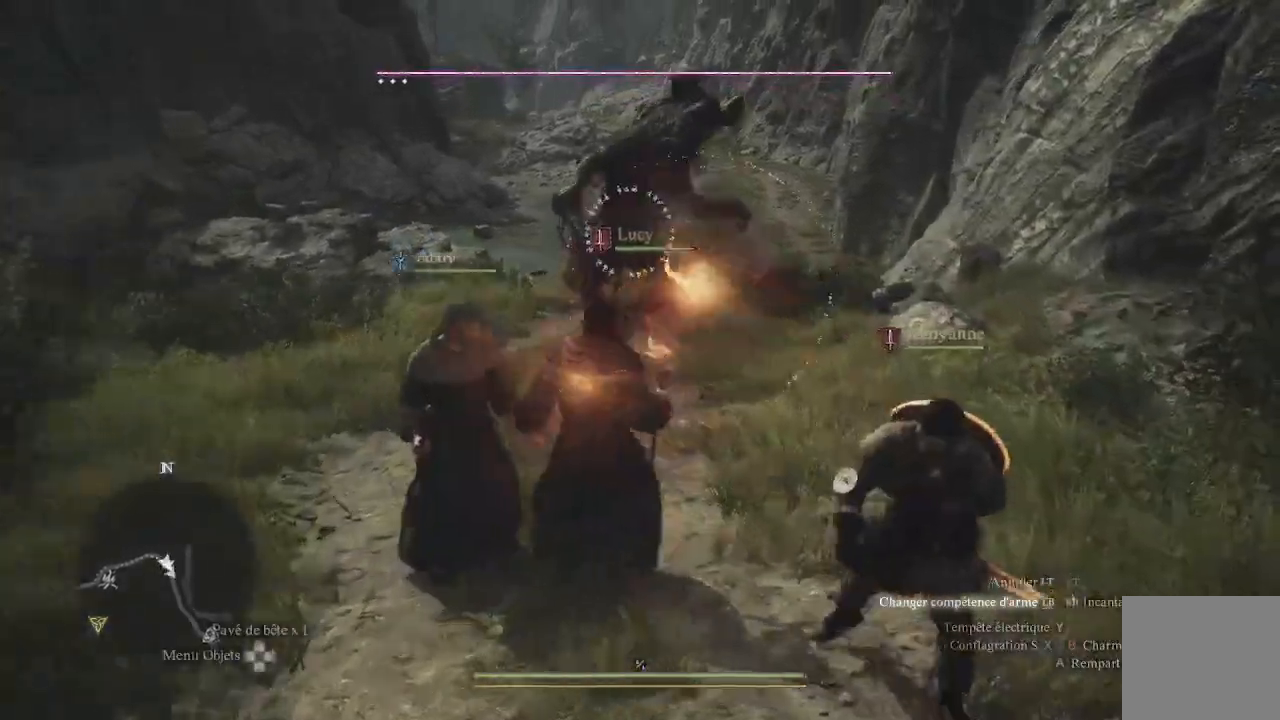
{"buttons": ["L1"], "left_stick": "down", "right_stick": "center", "events": [[50, "right_stick", "up"], [117, "left_stick", "down"], [267, "right_stick", "center"]]}
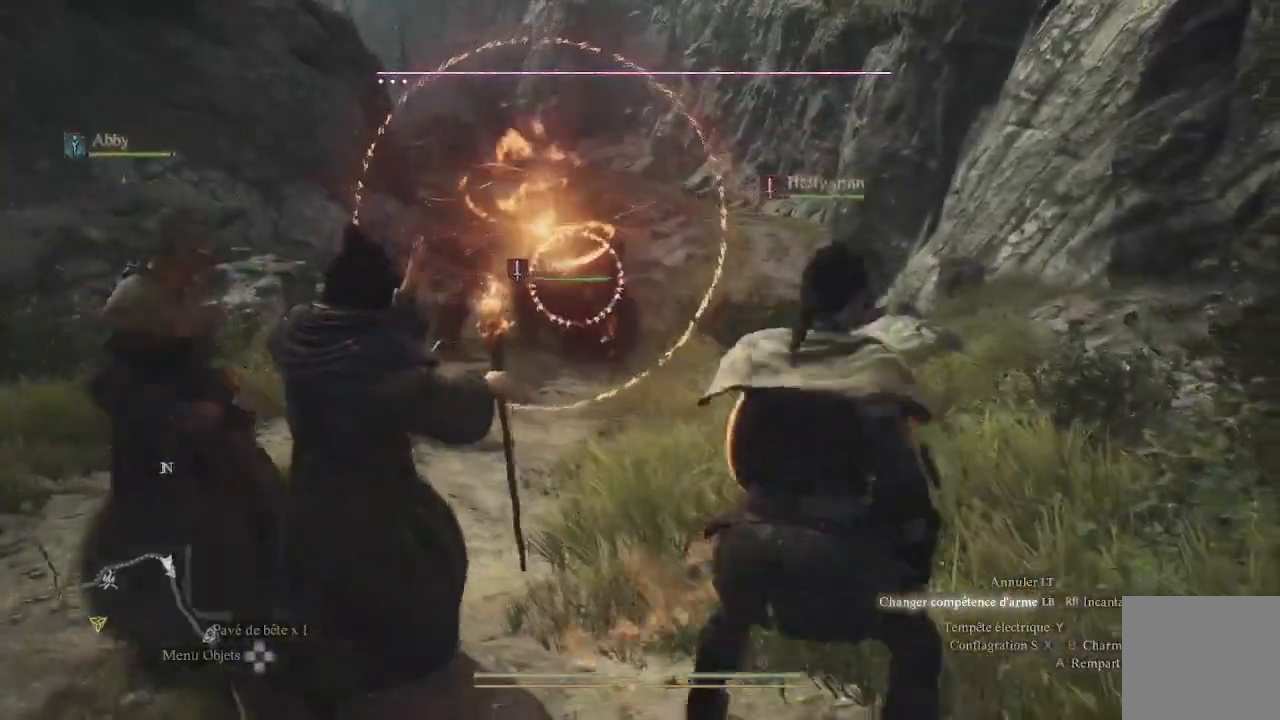
{"buttons": ["L1"], "left_stick": "left", "right_stick": "center", "events": [[183, "right_stick", "down-left"], [350, "left_stick", "left"], [350, "right_stick", "center"]]}
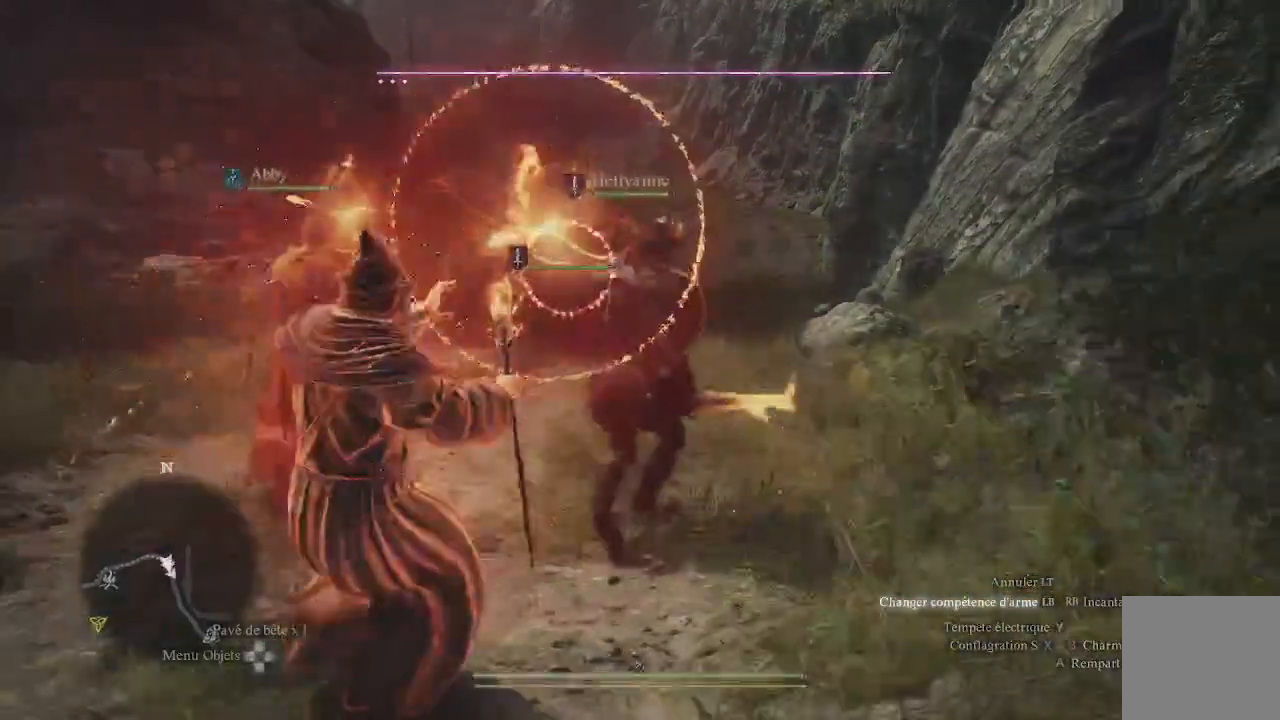
{"buttons": ["L1"], "left_stick": "up-left", "right_stick": "center", "events": [[267, "left_stick", "up-left"]]}
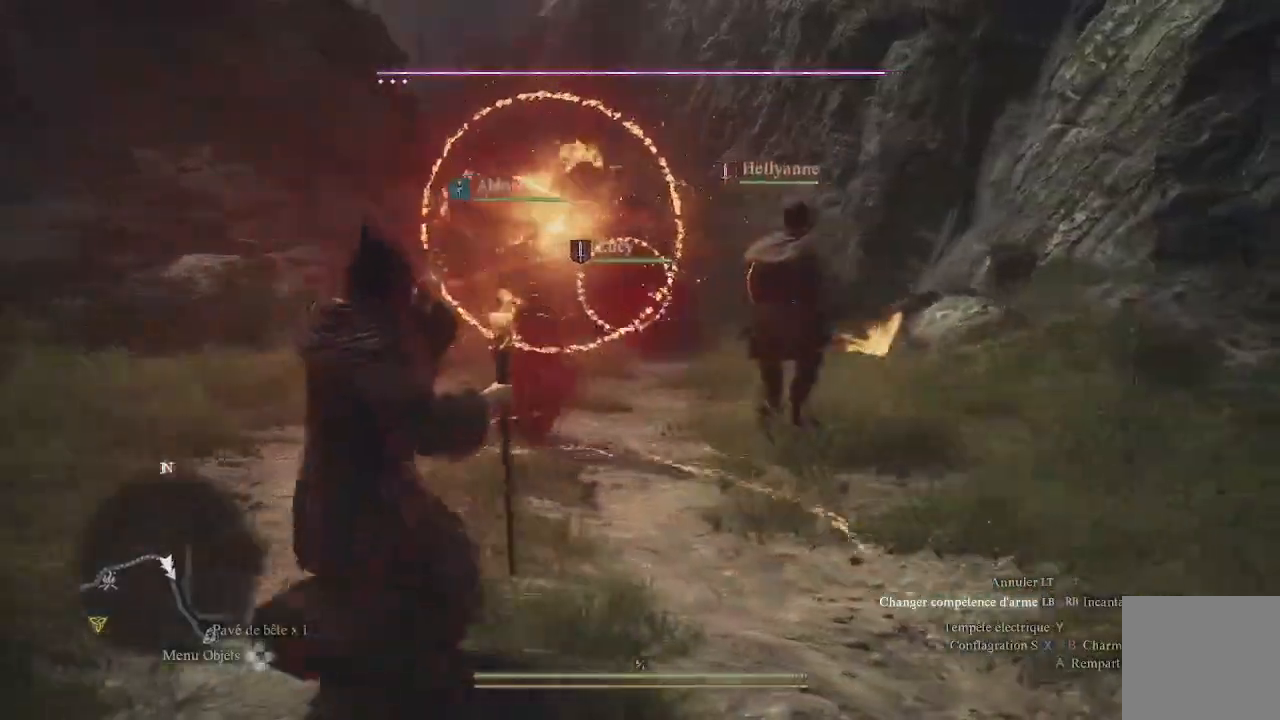
{"buttons": ["L1"], "left_stick": "up-left", "right_stick": "down-right", "events": [[67, "right_stick", "right"], [250, "right_stick", "center"], [433, "right_stick", "down-right"]]}
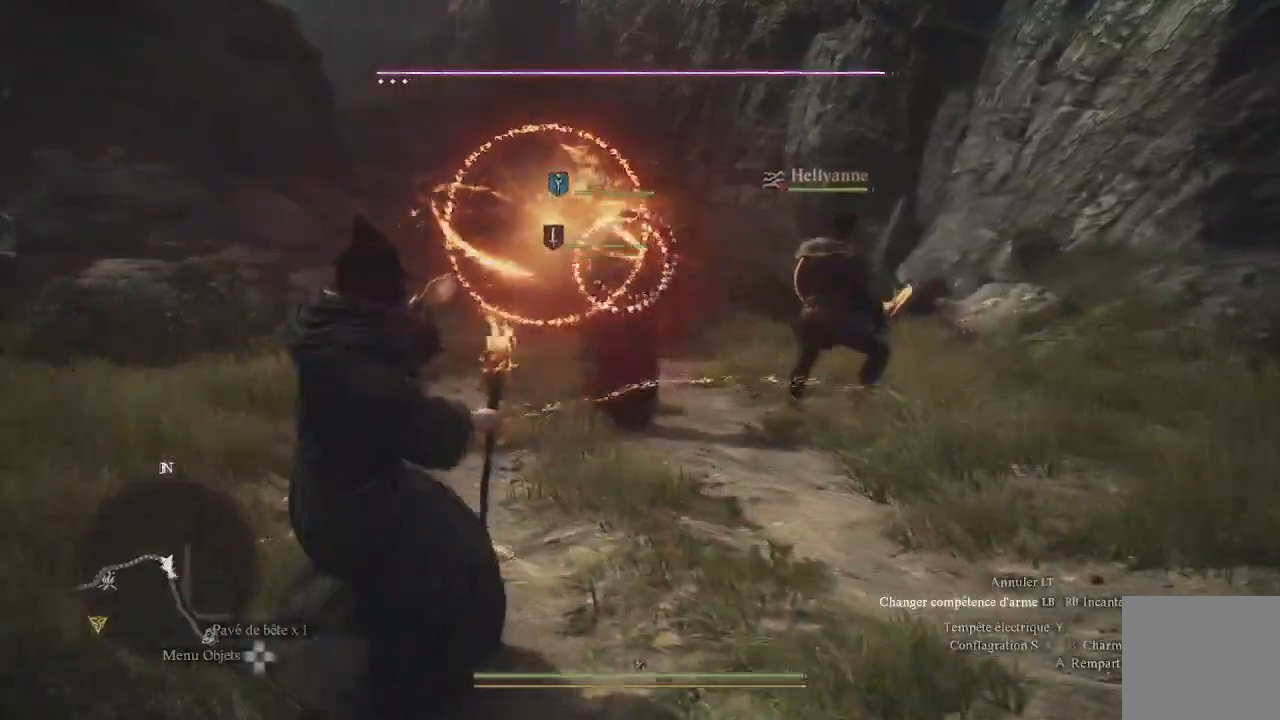
{"buttons": ["L1", "R1"], "left_stick": "up-left", "right_stick": "center", "events": [[200, "right_stick", "right"], [267, "R1", "down"], [350, "right_stick", "center"]]}
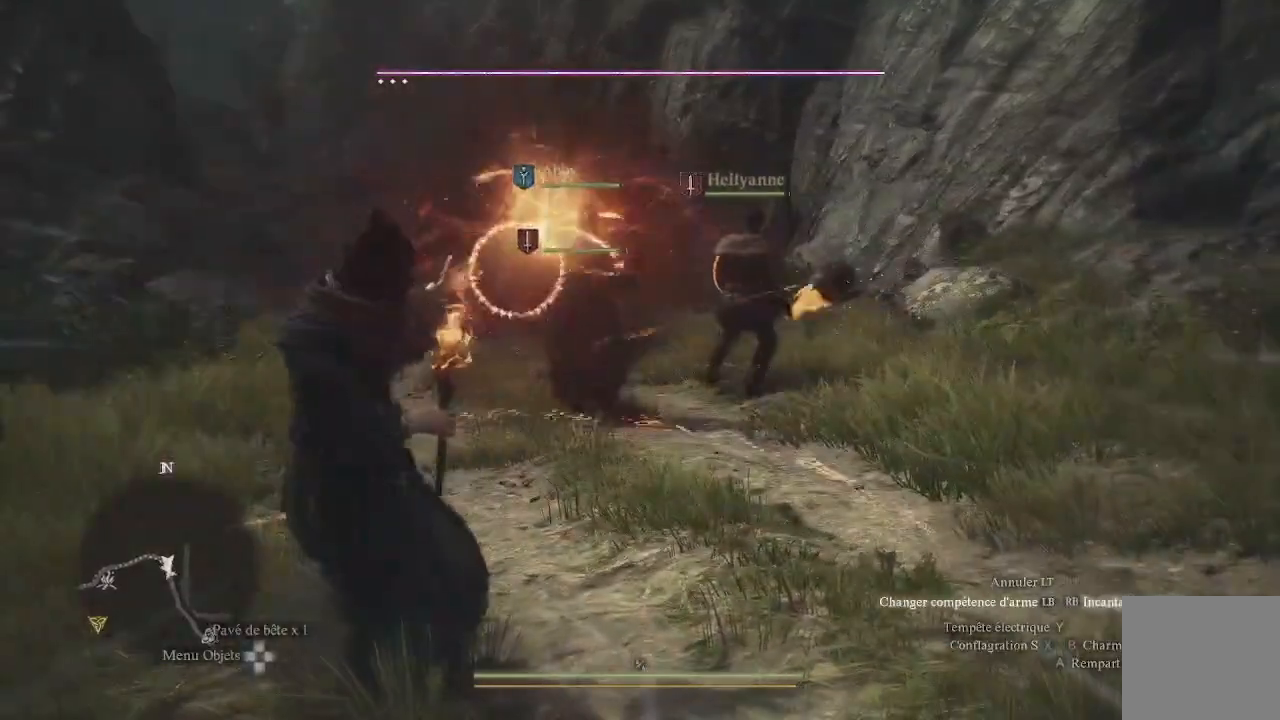
{"buttons": ["L1", "R1"], "left_stick": "up-left", "right_stick": "center", "events": [[350, "right_stick", "down-left"], [500, "right_stick", "center"]]}
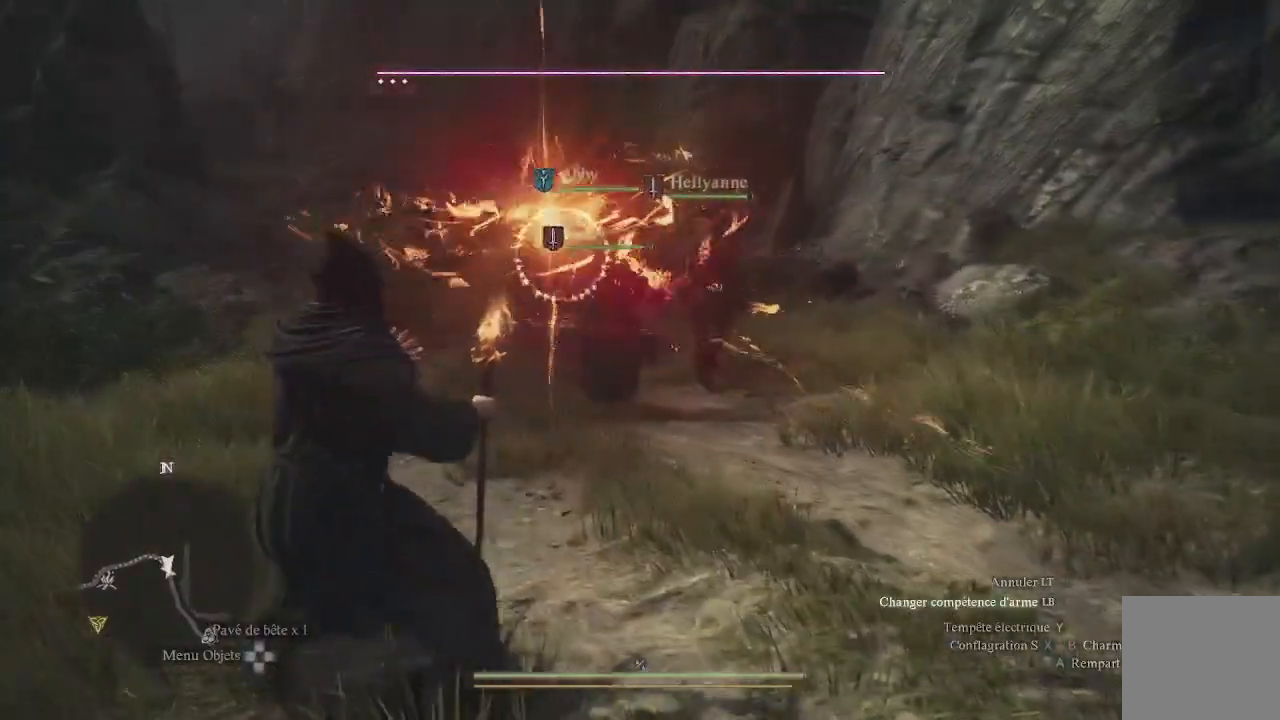
{"buttons": ["L1", "R1"], "left_stick": "up-left", "right_stick": "up-right", "events": [[450, "right_stick", "up-right"]]}
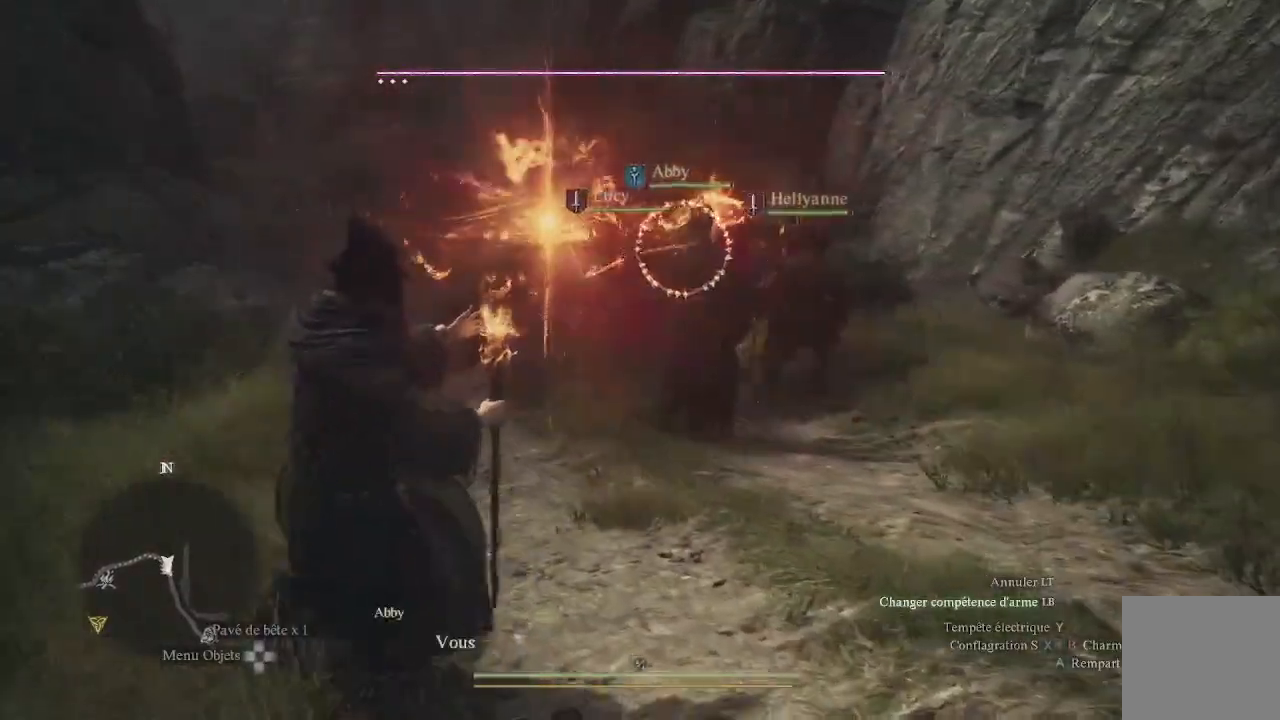
{"buttons": [], "left_stick": "center", "right_stick": "center", "events": [[117, "R1", "up"], [117, "right_stick", "center"], [300, "L1", "up"], [300, "left_stick", "up"], [300, "right_stick", "right"], [433, "left_stick", "center"], [433, "right_stick", "center"]]}
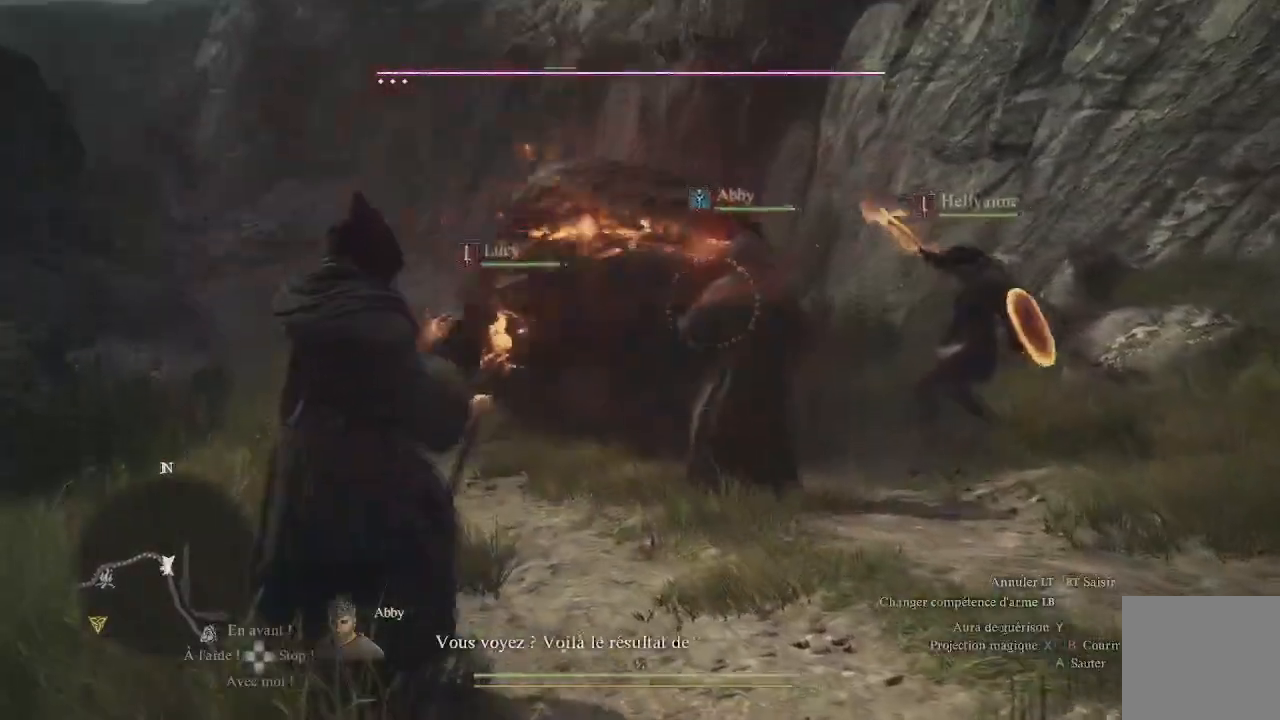
{"buttons": [], "left_stick": "down", "right_stick": "right", "events": [[83, "right_stick", "left"], [200, "right_stick", "center"], [367, "right_stick", "right"], [450, "left_stick", "down"]]}
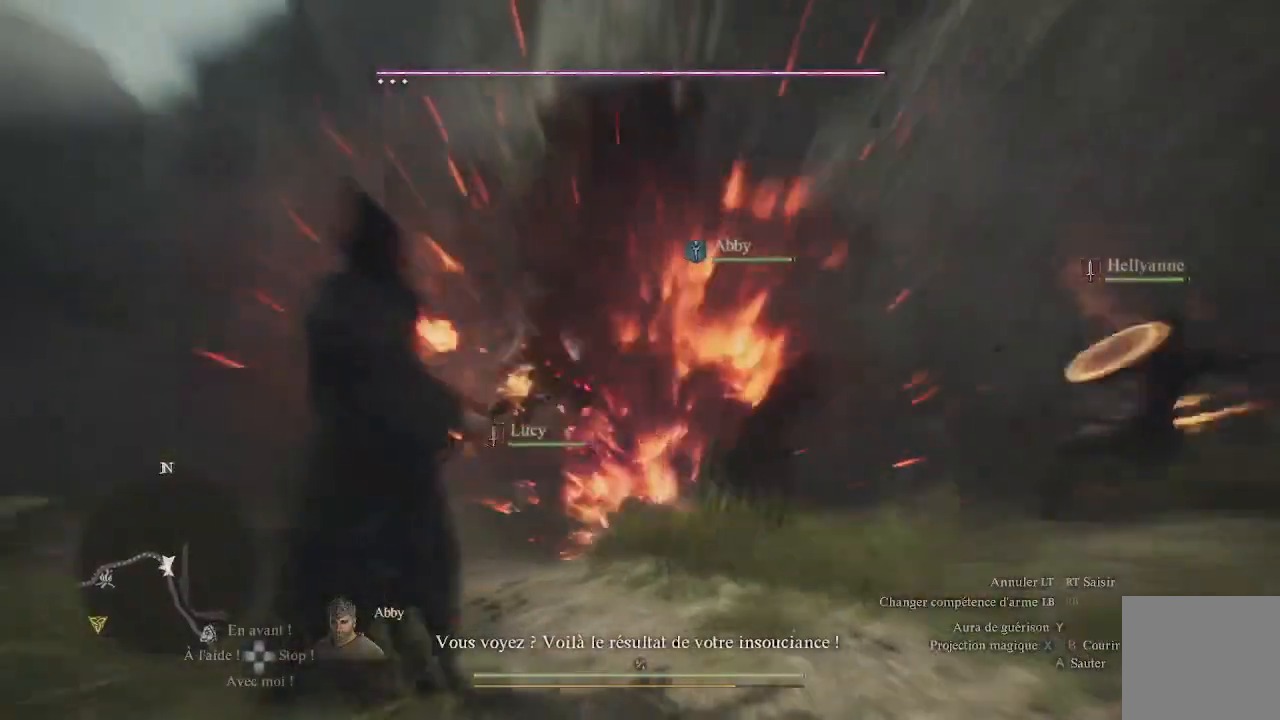
{"buttons": [], "left_stick": "center", "right_stick": "center", "events": [[133, "left_stick", "left"], [133, "right_stick", "center"], [367, "left_stick", "center"]]}
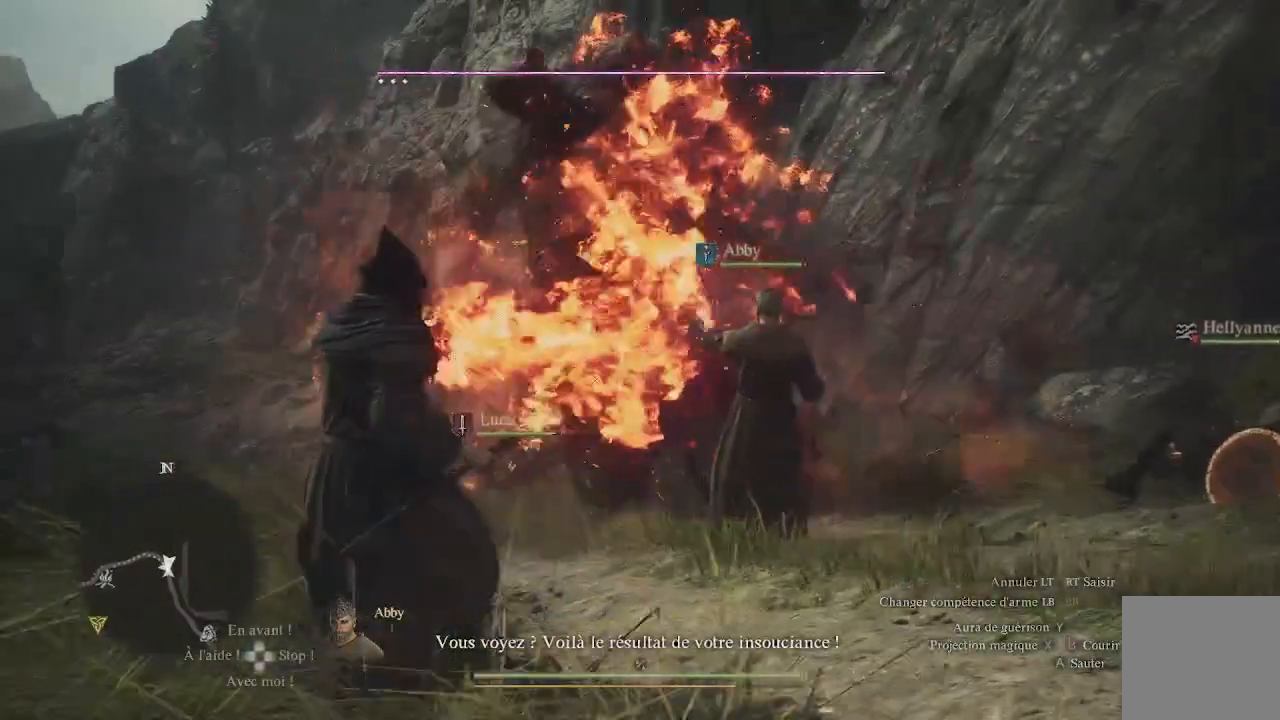
{"buttons": [], "left_stick": "up-right", "right_stick": "center", "events": [[133, "left_stick", "up"], [467, "left_stick", "up-right"]]}
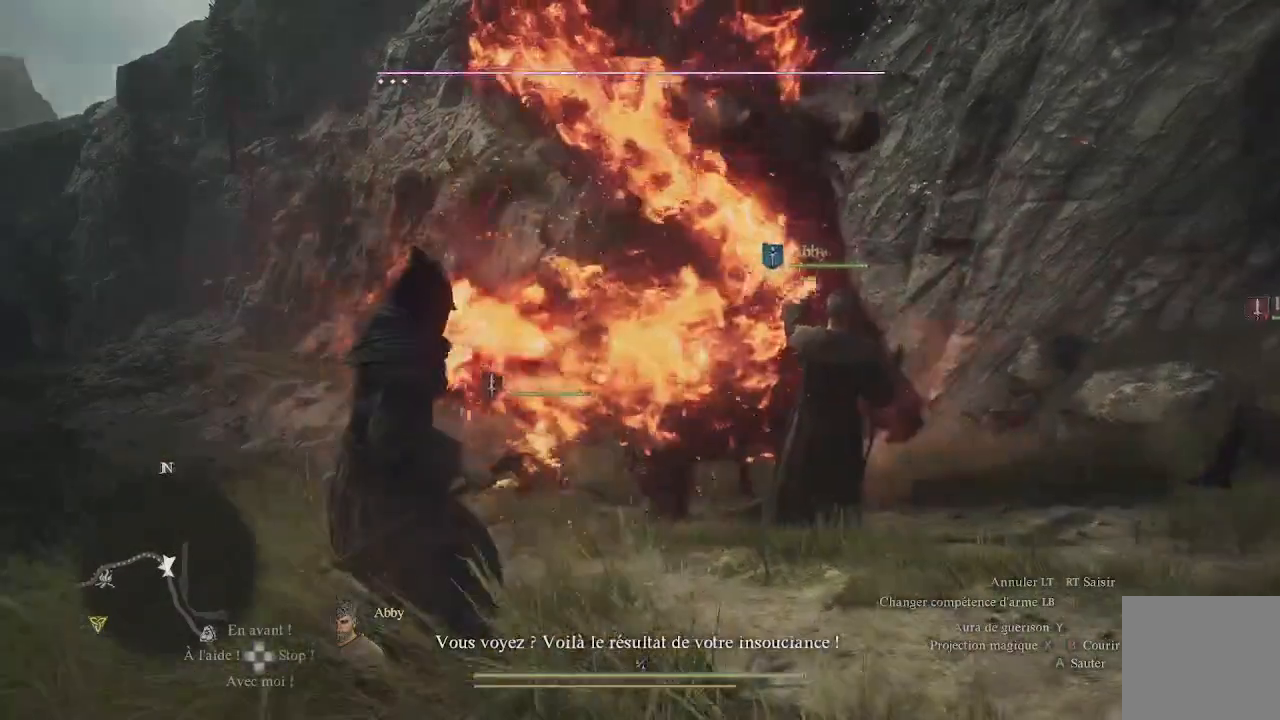
{"buttons": [], "left_stick": "center", "right_stick": "right", "events": [[33, "right_stick", "right"], [233, "left_stick", "center"], [300, "right_stick", "center"], [433, "right_stick", "right"]]}
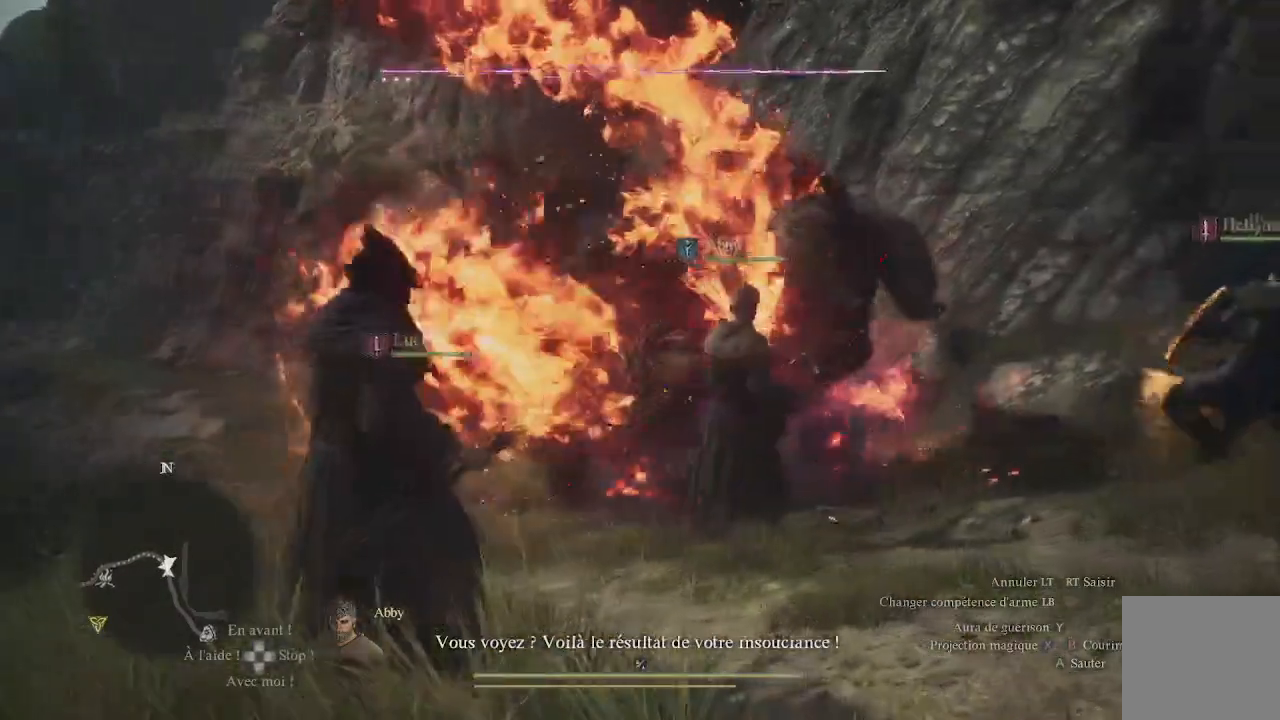
{"buttons": [], "left_stick": "center", "right_stick": "center", "events": [[183, "right_stick", "center"]]}
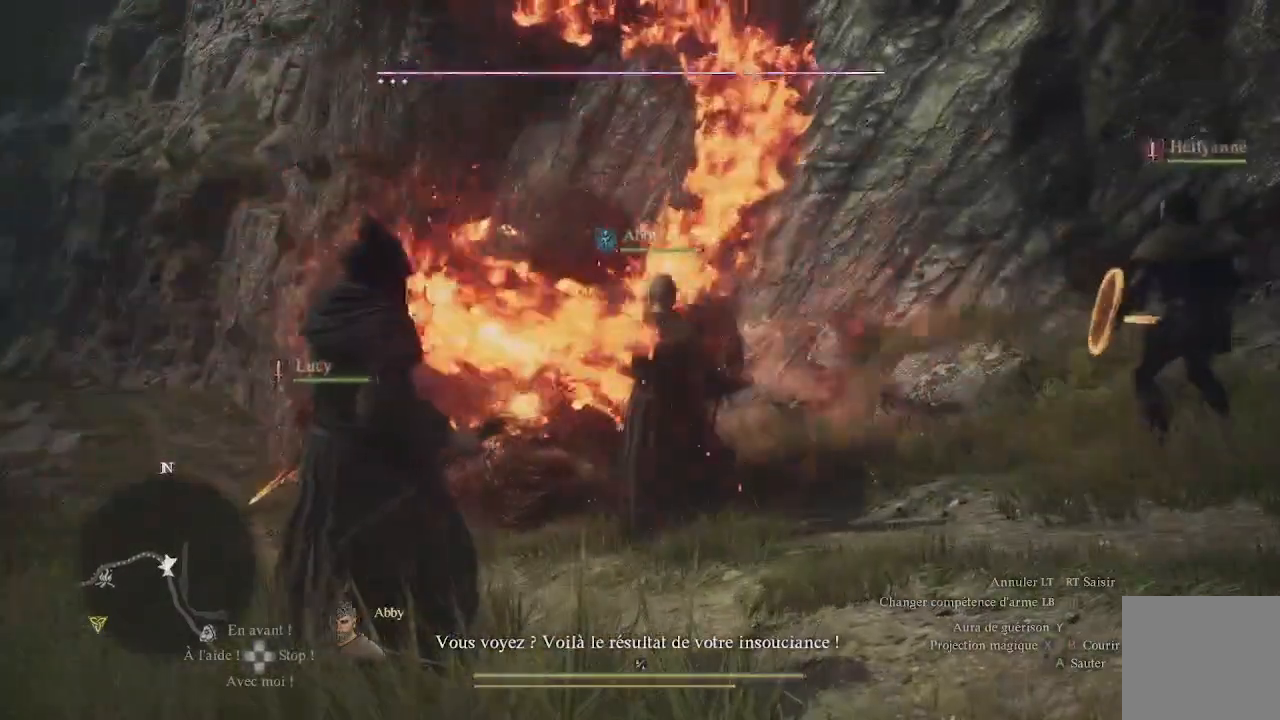
{"buttons": [], "left_stick": "center", "right_stick": "center", "events": []}
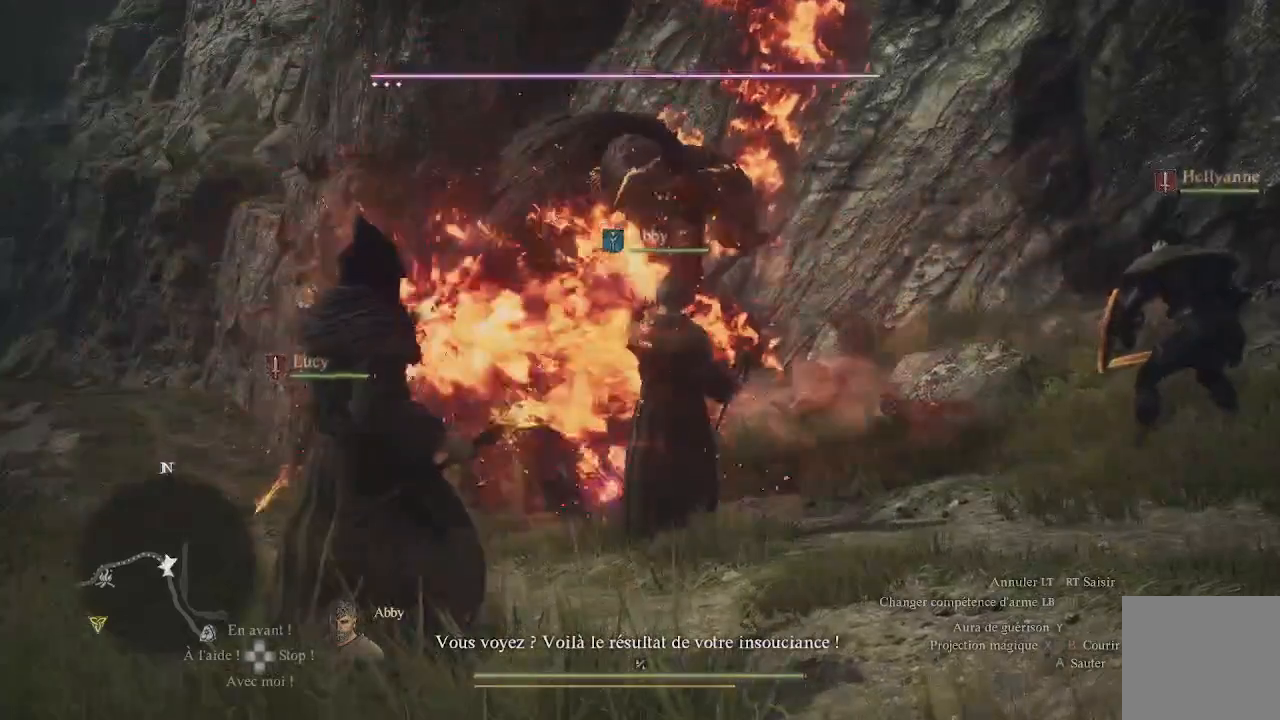
{"buttons": [], "left_stick": "down-right", "right_stick": "center", "events": [[183, "left_stick", "down-right"], [267, "right_stick", "down-left"], [500, "right_stick", "center"]]}
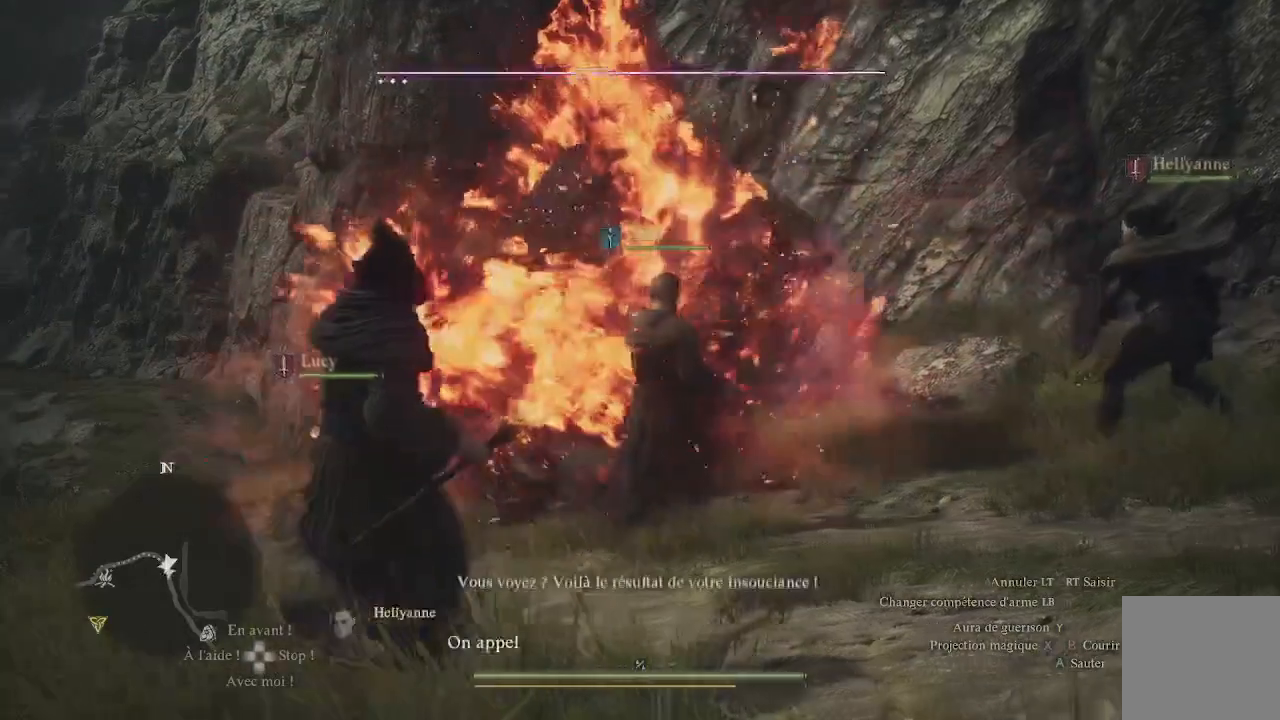
{"buttons": [], "left_stick": "down-right", "right_stick": "center", "events": [[300, "right_stick", "down-left"], [500, "right_stick", "center"]]}
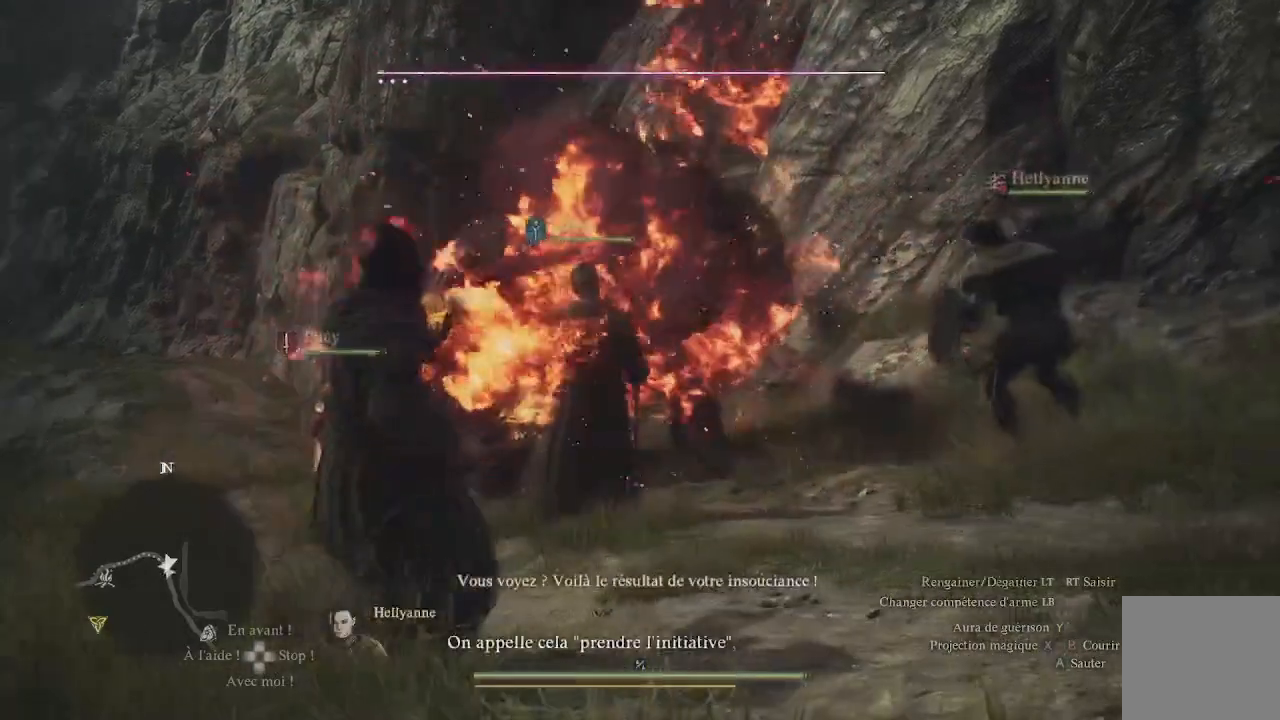
{"buttons": ["L3"], "left_stick": "down-right", "right_stick": "center", "events": [[267, "right_stick", "down-left"], [500, "L3", "down"], [500, "right_stick", "center"]]}
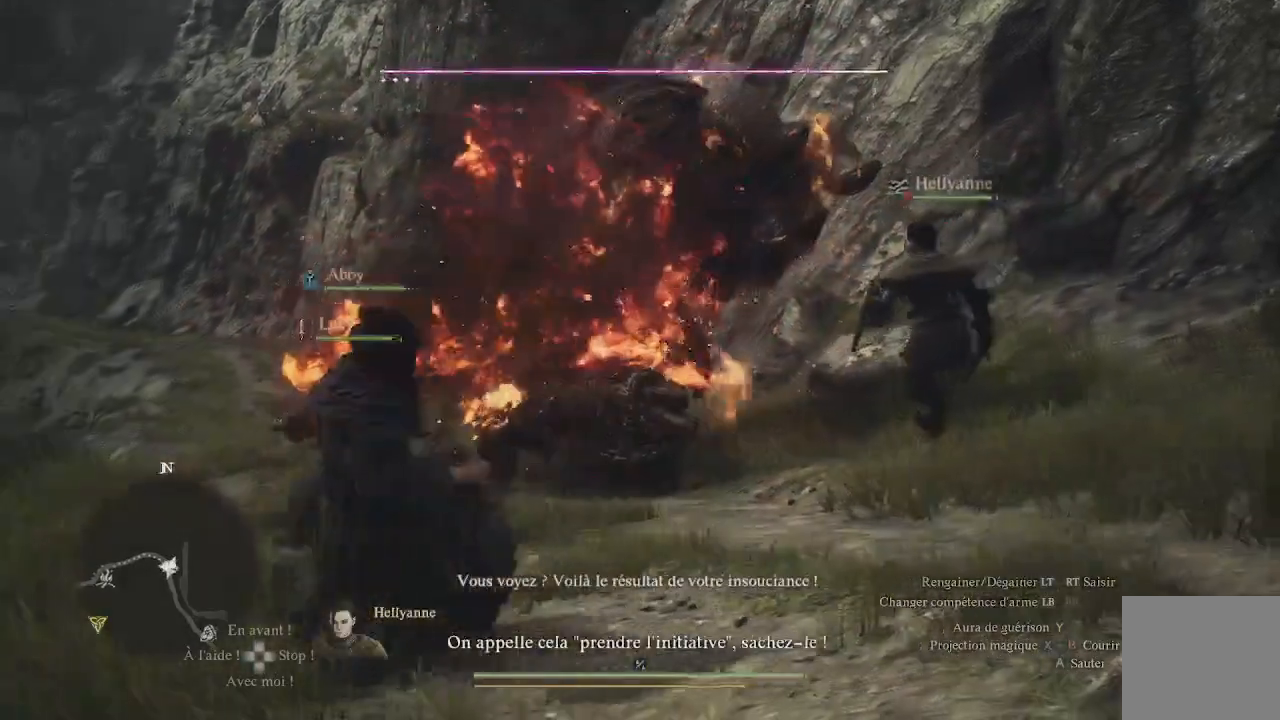
{"buttons": [], "left_stick": "down-right", "right_stick": "center", "events": [[150, "L3", "up"], [267, "right_stick", "down-left"], [483, "right_stick", "center"]]}
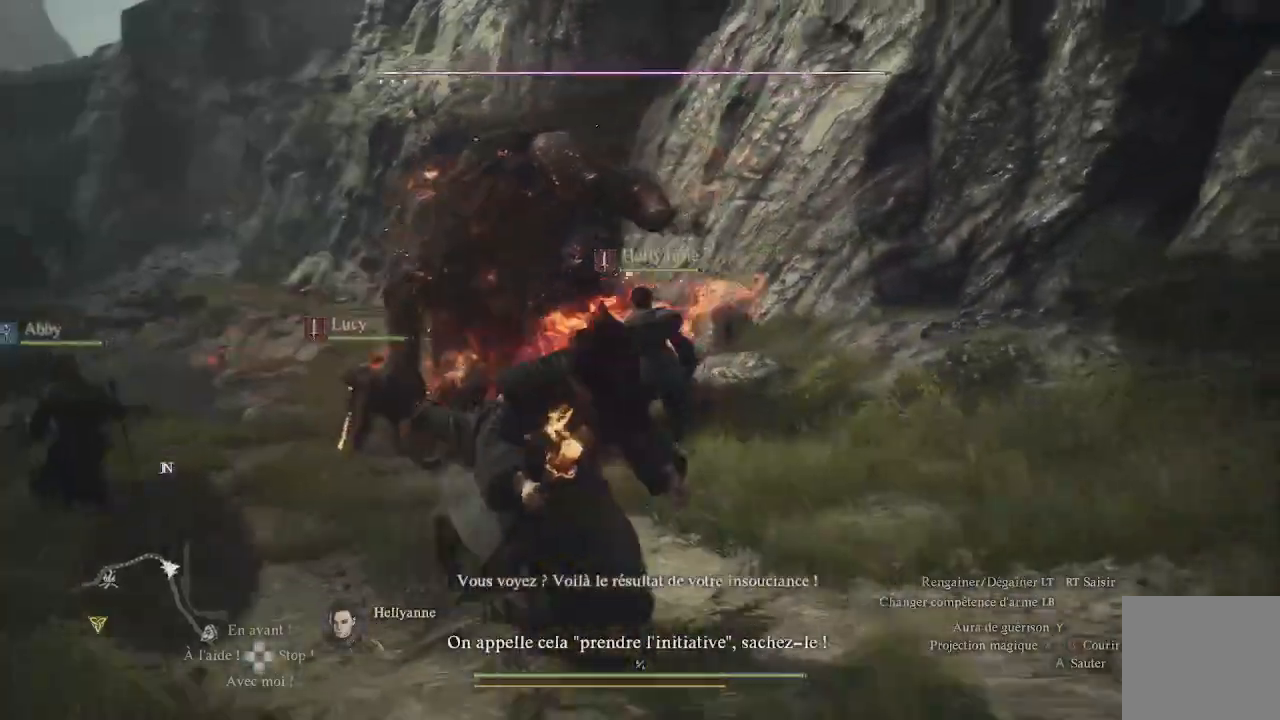
{"buttons": [], "left_stick": "down-right", "right_stick": "down-left", "events": [[133, "right_stick", "down-left"]]}